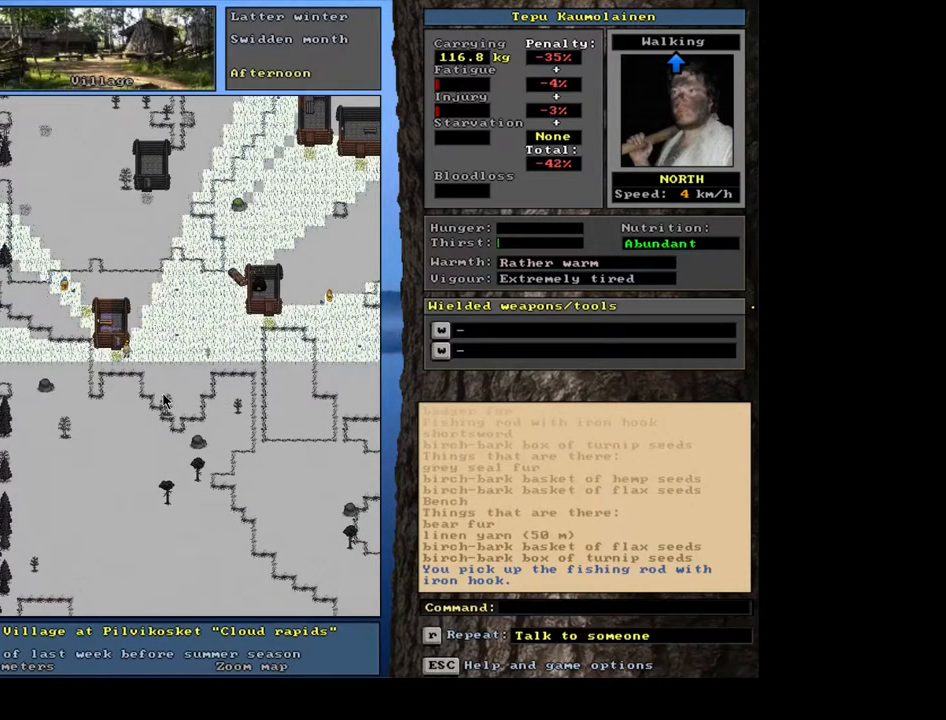
Gameplay with keyboard and mouse; each line is a JSON object with the keys and mouse buttons held at the frame after it. "events" lists presses ("down") and releases ("up") of "0", "1", "2", "3", "4", "5", "6", "7", "8", "9", "a", "alt", "b", "backspace", "c", "caps_lock", "ctrl", "d", "down", "e", "escape", "f", "f1", "f10", "f11", "f12", "f2", "f3", "f4", "f5", "f6", "f7", "f8", "f9", "g", "h", "i", "j", "k", "left", "m", "n", "num0", "num1", "num2", "num3", "num4", "num5", "num6", "num7", "num8", "num9", "o", "p", "q", "r", "right", "s", "shift", "space", "super", "t", "tab", "tilde", "u", "up", "v", "w", "x", "y", "z", "mouse_left", "mouse_wheel", "mouse_right", "mouse_mb4" and "mouse_mb5" between this image and that frame as [ms after this image, input, new state], when the widget could be followed in between. "mouse_left", "mouse_wheel", "mouse_right", "mouse_mb4", "mouse_mb5" = the "left", "wheel", "right", "mb4", "mb5" buttons of the "mouse" list. No other keys are recorded. "wheel" means that the mouse wheel is clicked or scrolled. Mouse movement is not recorded.
{"keys": ["ctrl"], "mouse": [], "events": []}
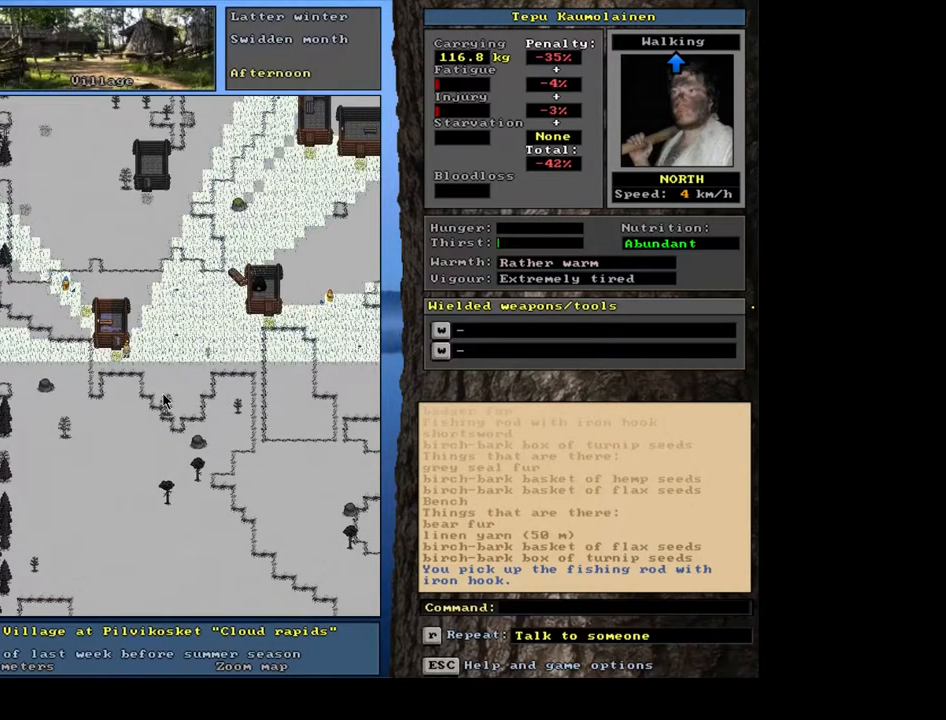
{"keys": ["ctrl", "num4"], "mouse": [], "events": [[400, "num4", "down"]]}
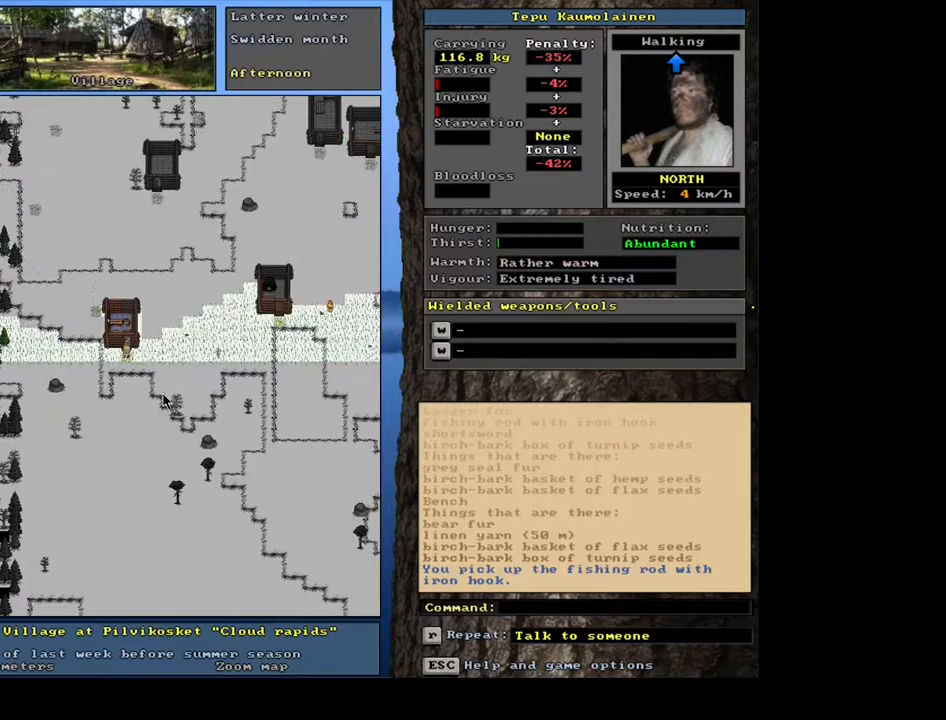
{"keys": ["ctrl"], "mouse": [], "events": [[33, "num4", "up"], [67, "num4", "down"], [183, "num4", "up"], [300, "num4", "down"], [400, "num4", "up"]]}
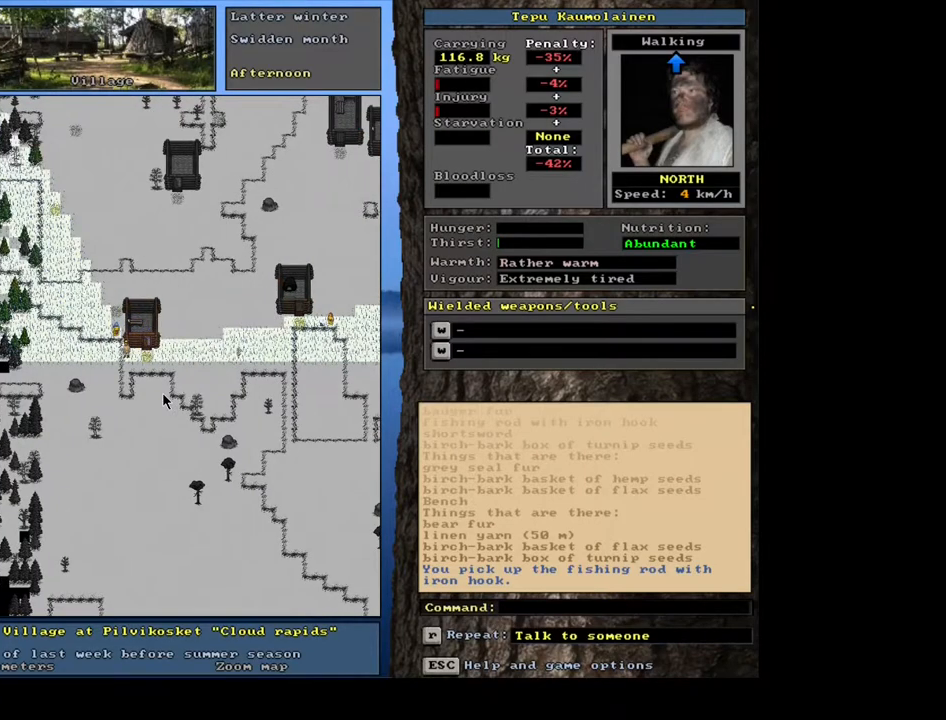
{"keys": ["ctrl"], "mouse": [], "events": []}
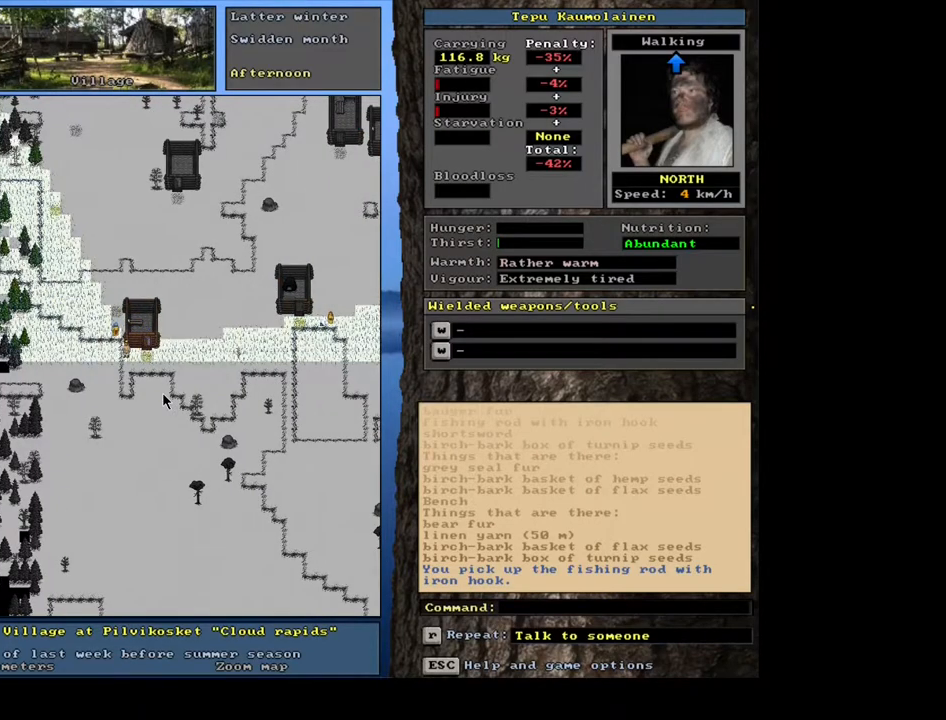
{"keys": ["ctrl", "num6"], "mouse": [], "events": [[167, "num6", "down"], [217, "num6", "up"], [300, "num6", "down"], [383, "num6", "up"], [467, "num6", "down"]]}
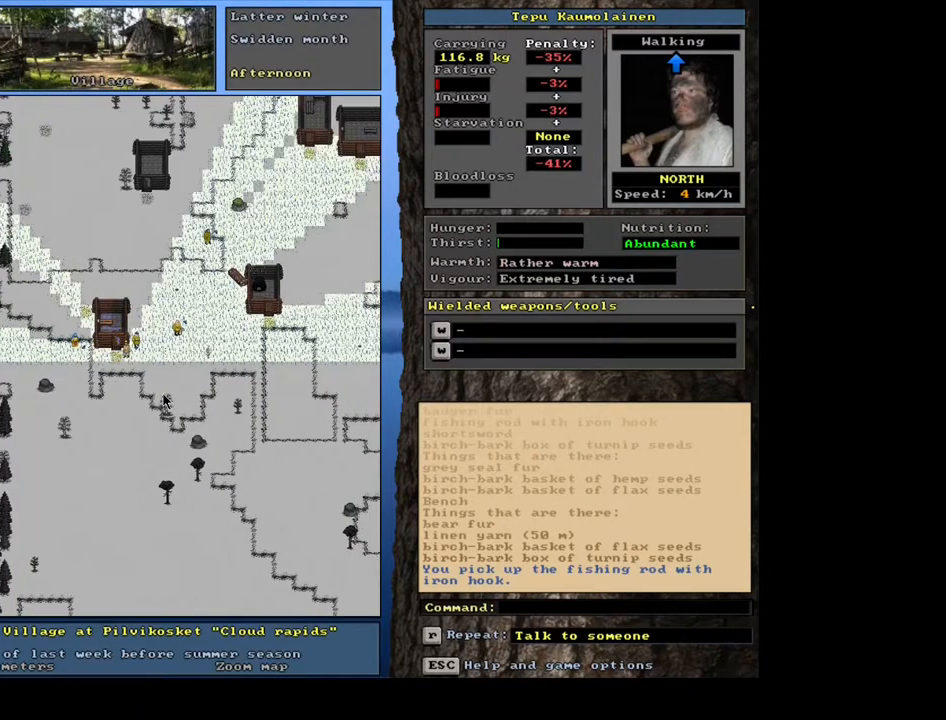
{"keys": ["ctrl"], "mouse": [], "events": [[50, "num6", "up"], [350, "num6", "down"], [467, "num6", "up"]]}
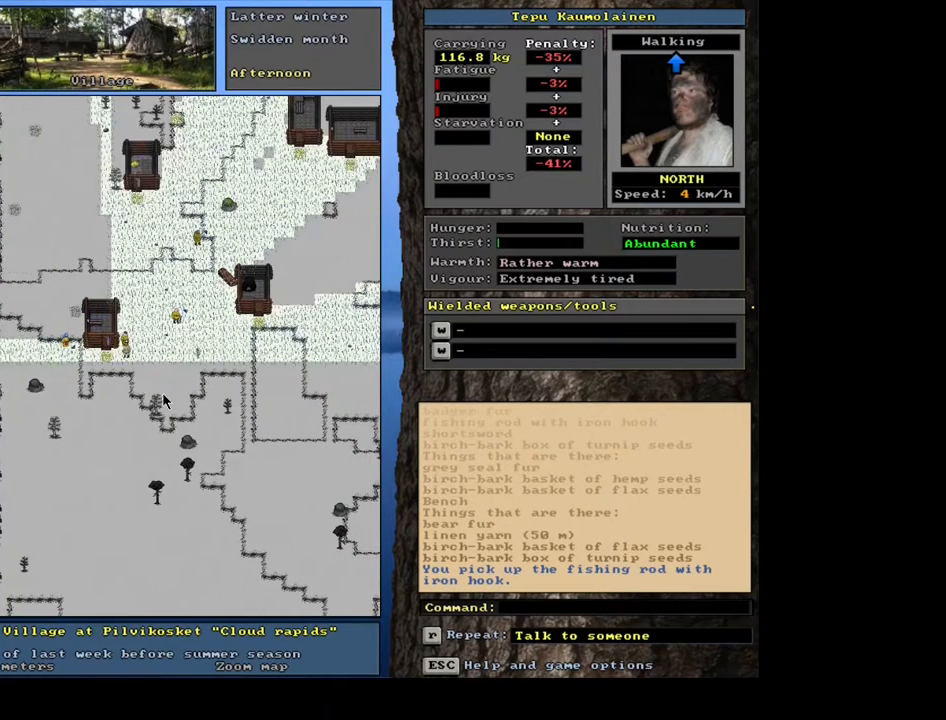
{"keys": ["ctrl", "num6"], "mouse": [], "events": [[50, "num6", "down"], [117, "num6", "up"], [200, "num6", "down"], [267, "num6", "up"], [350, "num6", "down"], [417, "num6", "up"], [500, "num6", "down"]]}
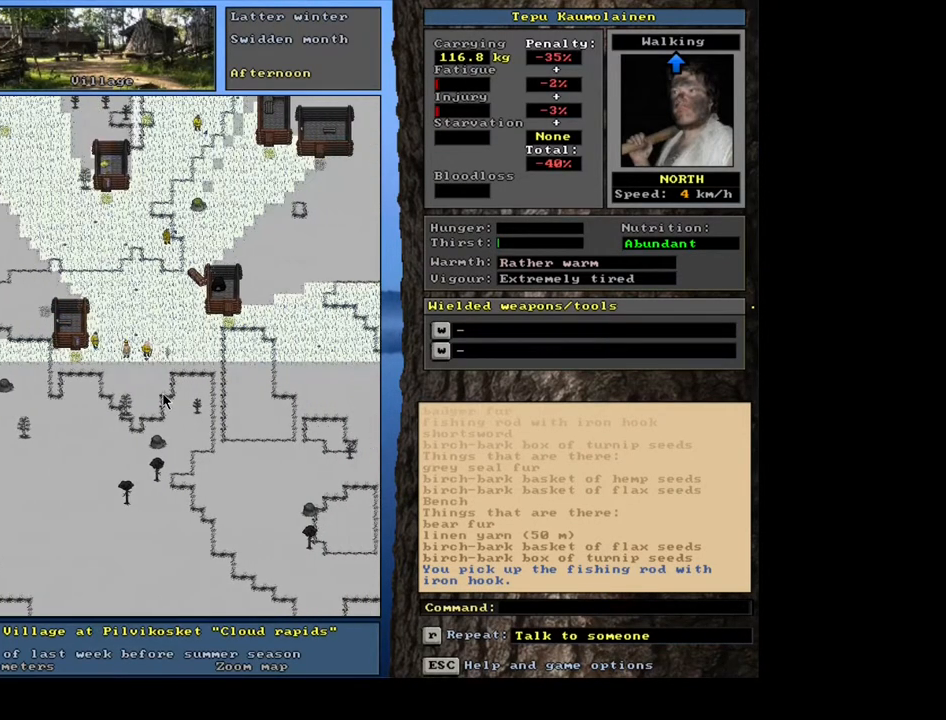
{"keys": ["ctrl"], "mouse": [], "events": [[50, "num6", "up"]]}
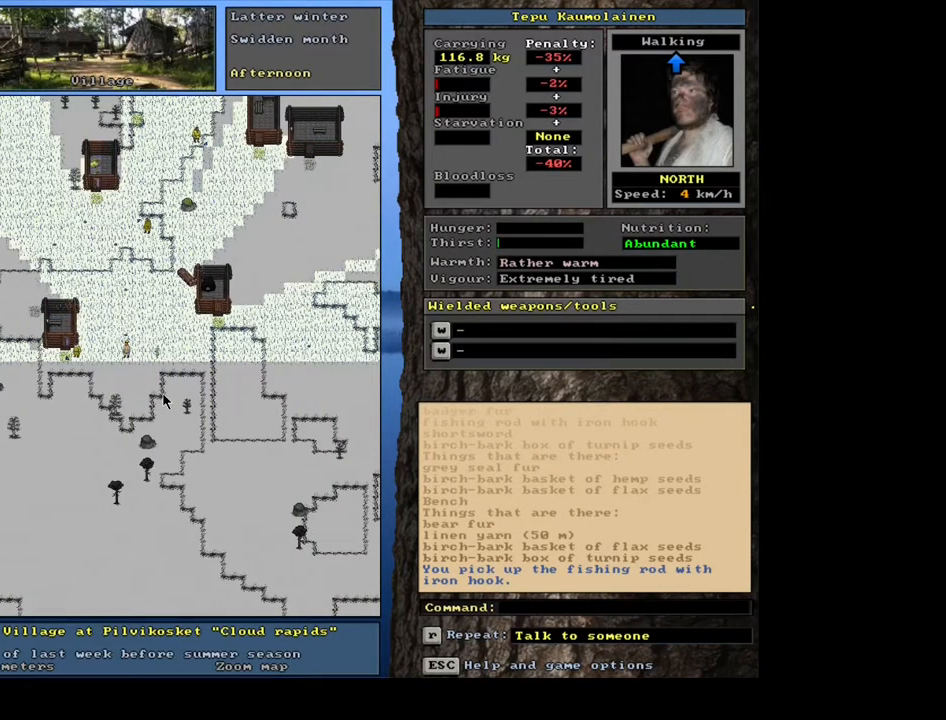
{"keys": ["ctrl"], "mouse": [], "events": [[183, "num9", "down"], [250, "num9", "up"], [317, "num8", "down"], [433, "num8", "up"]]}
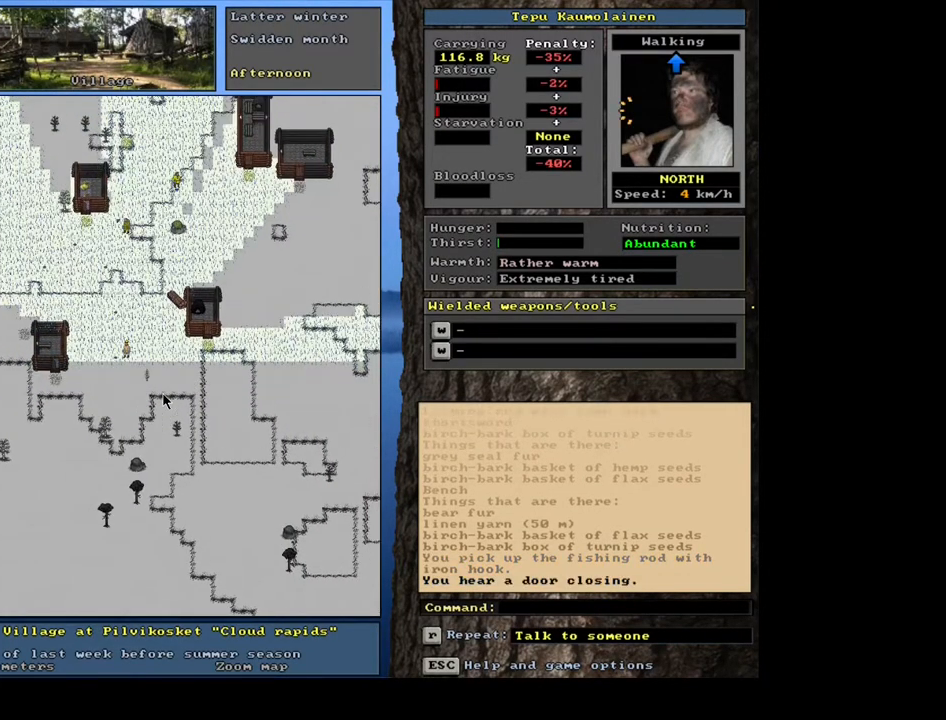
{"keys": ["ctrl"], "mouse": [], "events": [[17, "num8", "down"], [117, "num8", "up"], [183, "num8", "down"], [233, "num8", "up"]]}
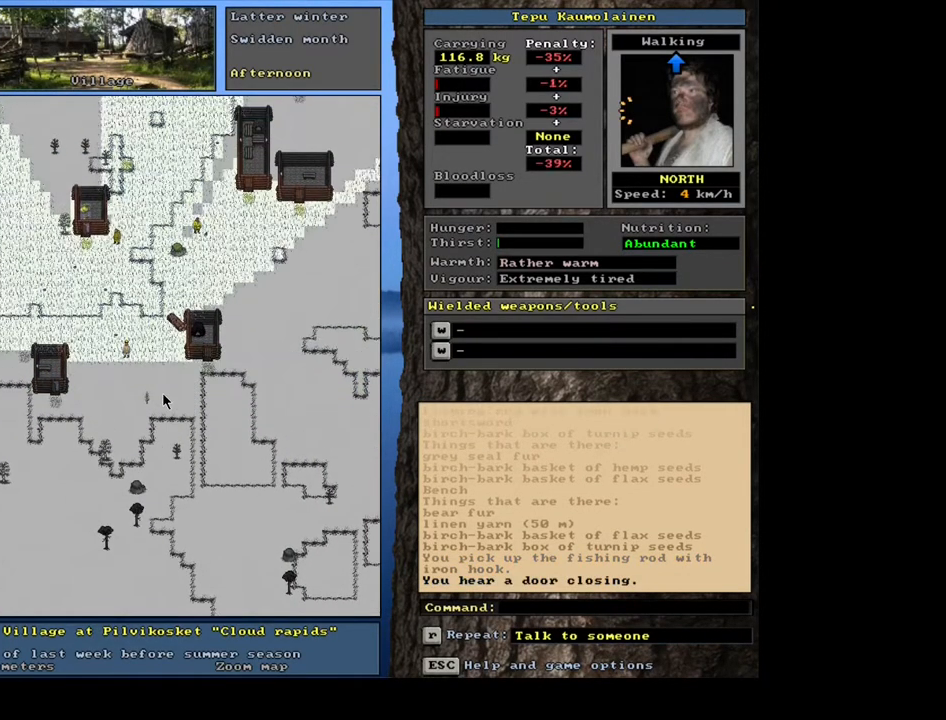
{"keys": ["ctrl"], "mouse": [], "events": [[83, "num9", "down"], [317, "num9", "up"], [400, "num8", "down"], [400, "num9", "down"], [467, "num9", "up"], [500, "num8", "up"]]}
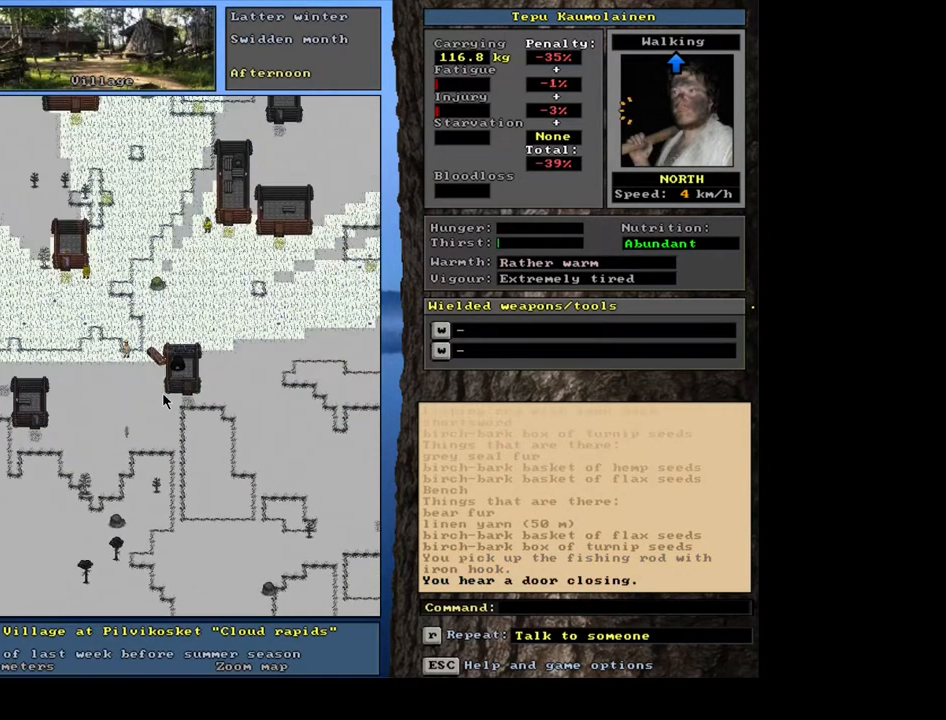
{"keys": ["ctrl"], "mouse": [], "events": [[67, "num9", "down"], [167, "num9", "up"], [350, "num9", "down"], [400, "num9", "up"]]}
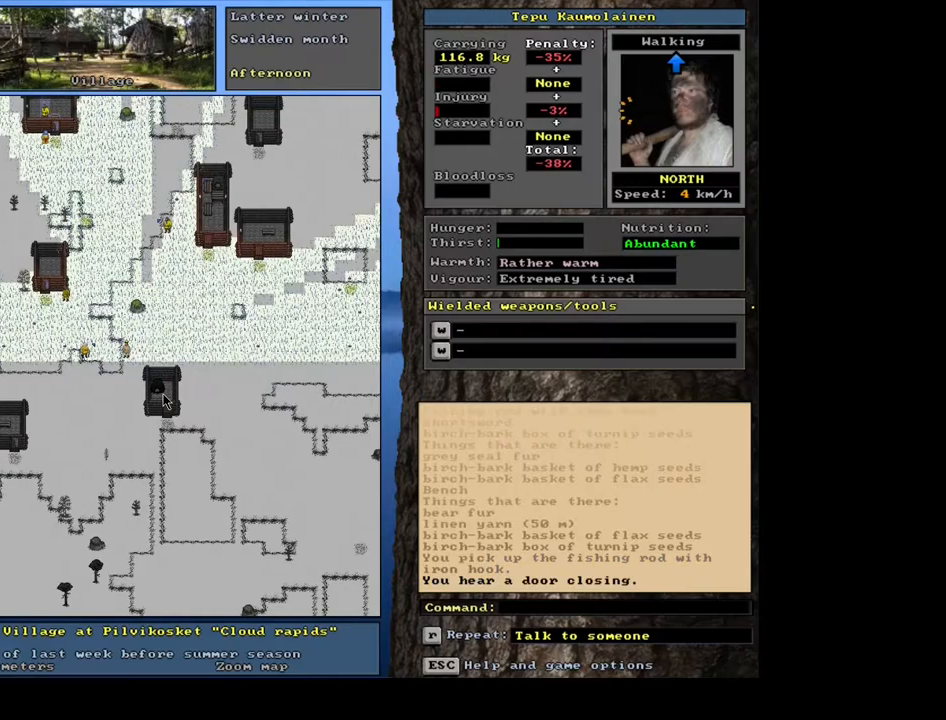
{"keys": ["ctrl"], "mouse": [], "events": []}
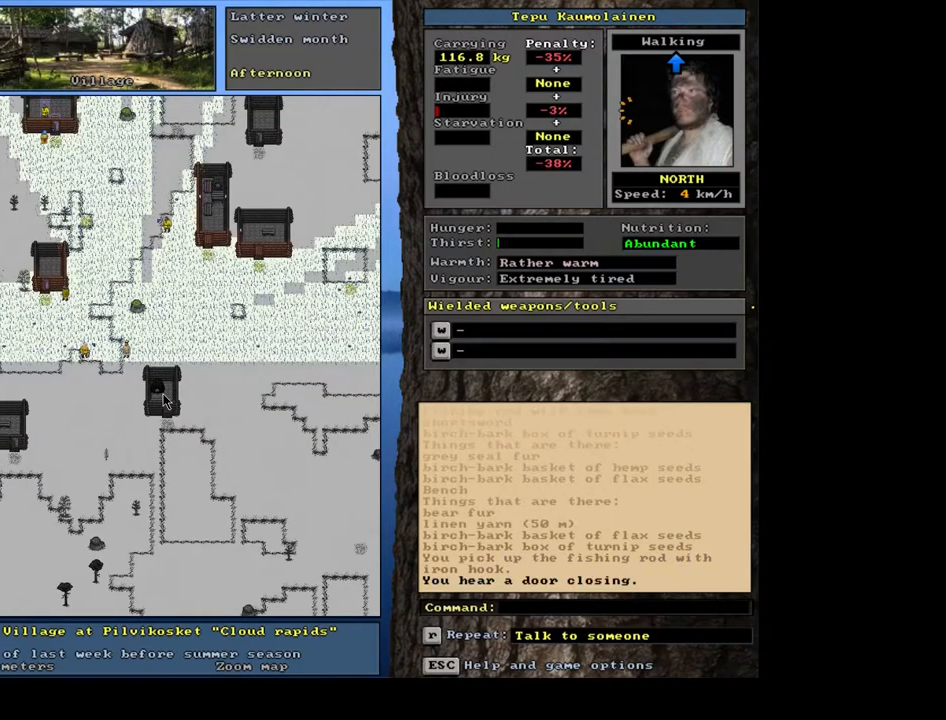
{"keys": ["ctrl"], "mouse": [], "events": []}
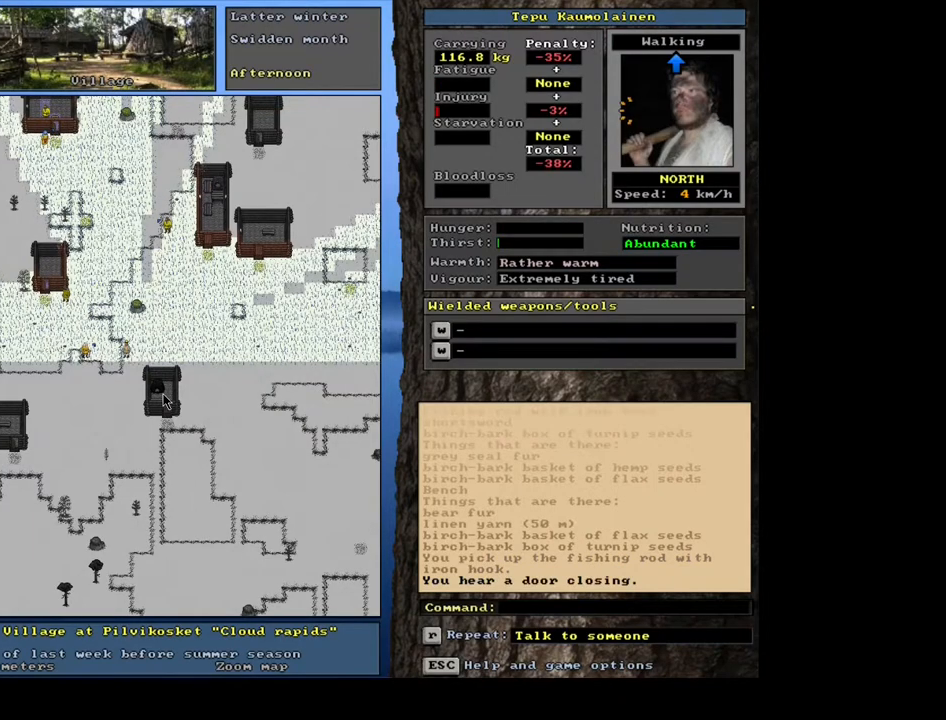
{"keys": ["ctrl"], "mouse": [], "events": []}
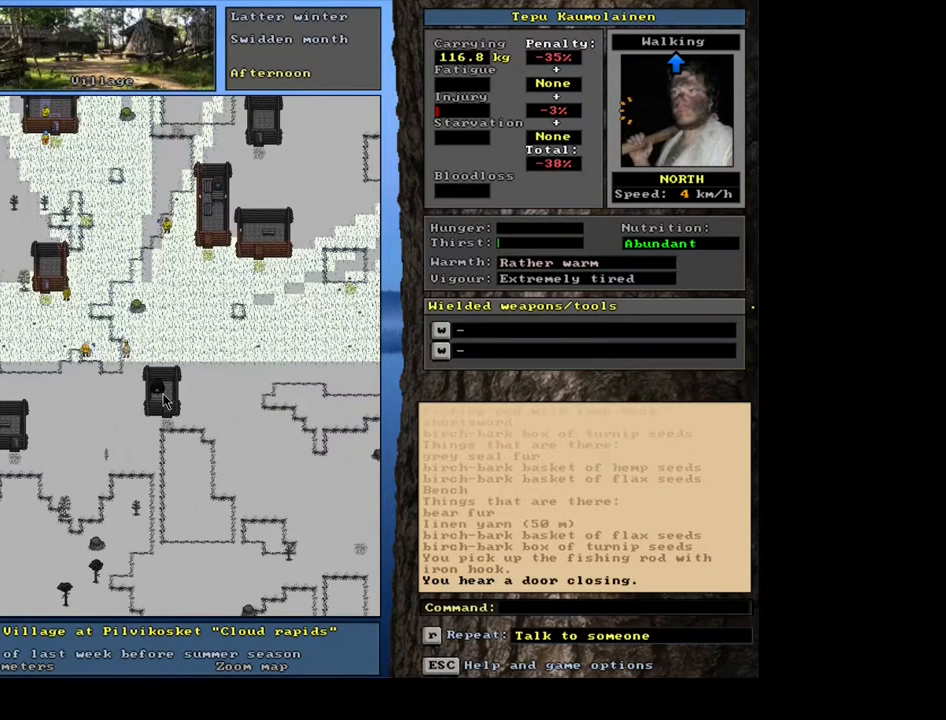
{"keys": ["ctrl"], "mouse": [], "events": []}
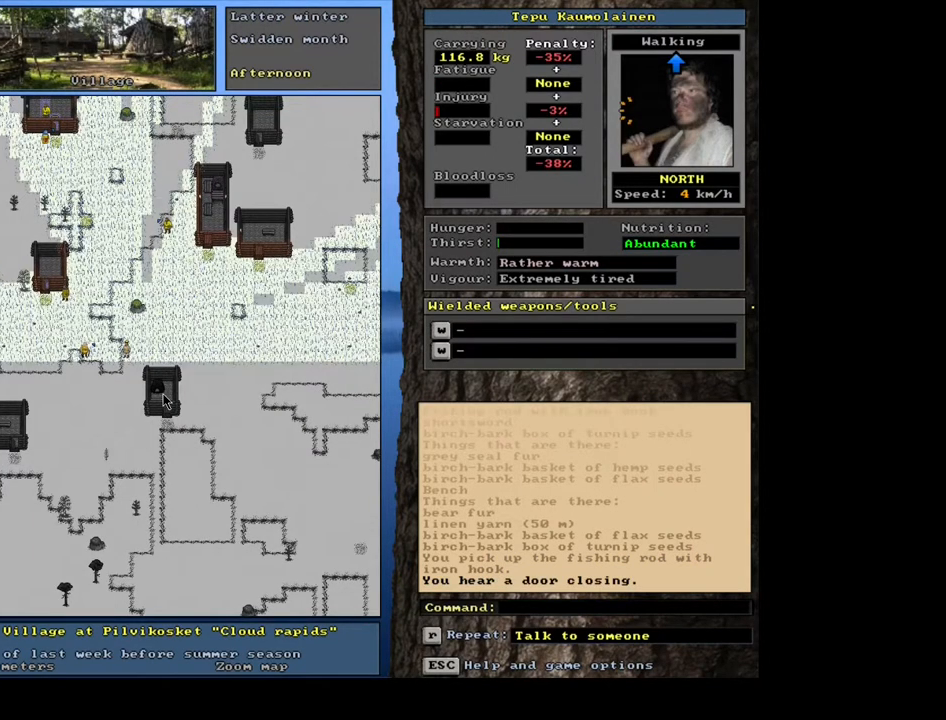
{"keys": ["ctrl"], "mouse": [], "events": [[67, "num9", "down"], [133, "num9", "up"]]}
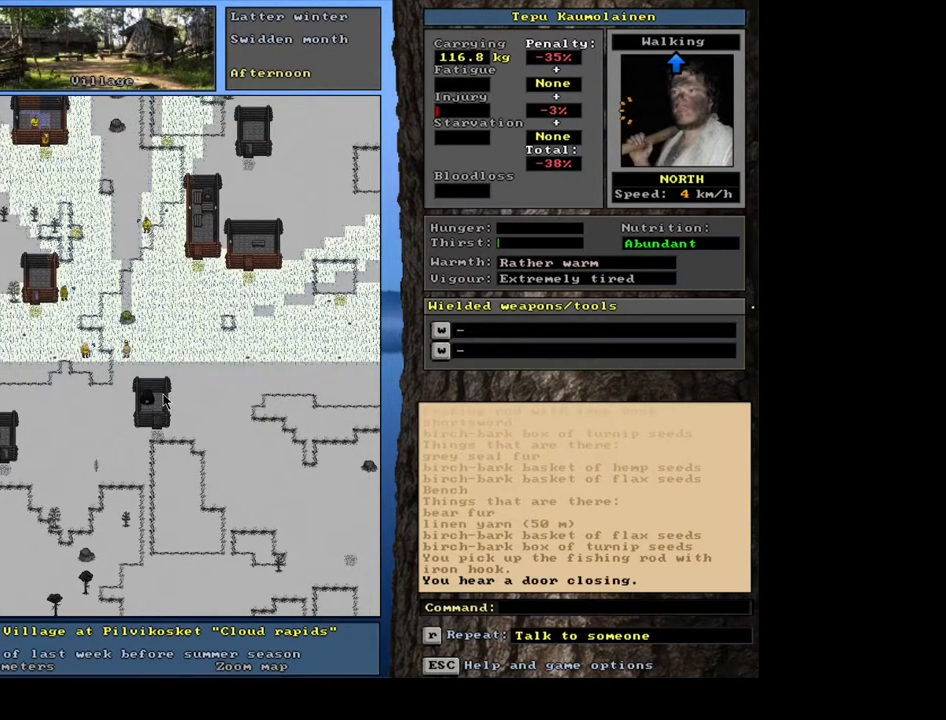
{"keys": ["ctrl"], "mouse": [], "events": [[83, "num9", "down"], [183, "num9", "up"]]}
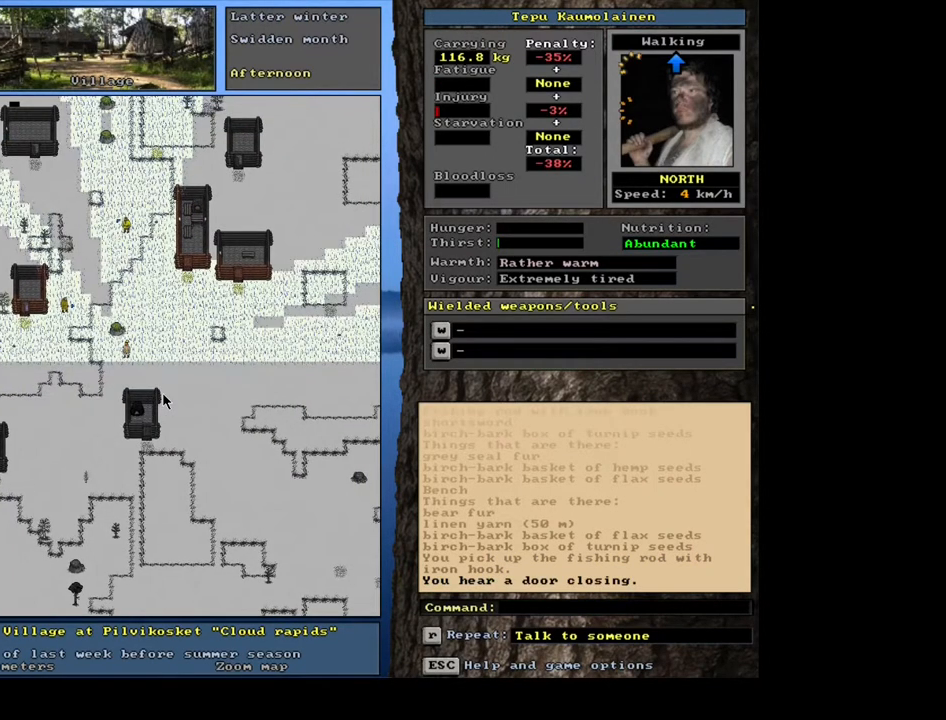
{"keys": ["ctrl", "num9"], "mouse": [], "events": [[217, "num9", "down"], [250, "num9", "up"], [333, "num9", "down"], [417, "num9", "up"], [500, "num9", "down"]]}
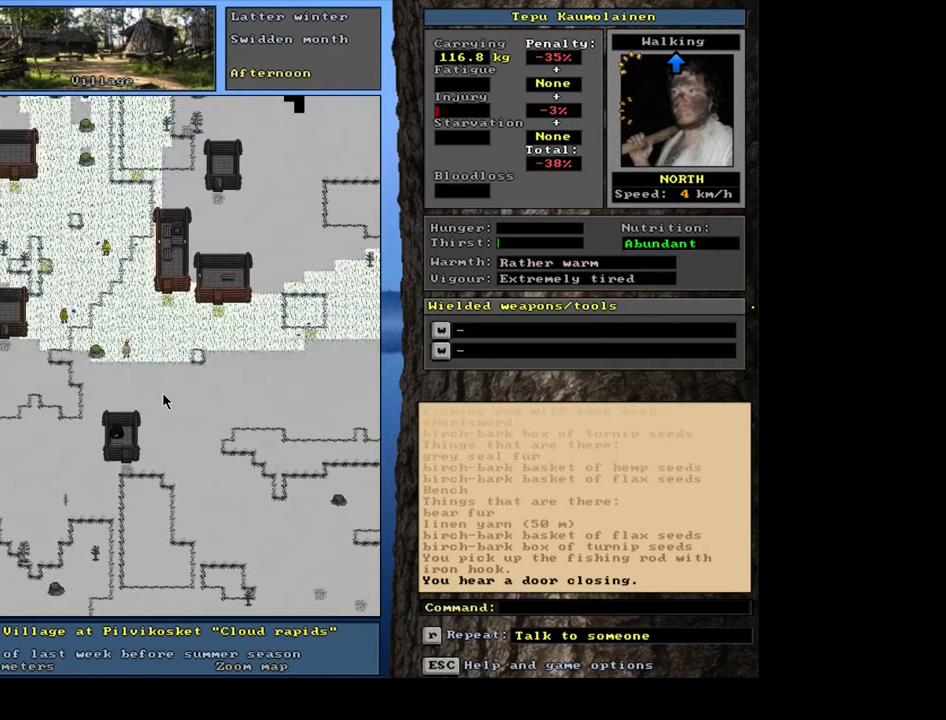
{"keys": ["ctrl"], "mouse": [], "events": [[67, "num9", "up"], [200, "num9", "down"], [233, "num9", "up"], [383, "num9", "down"], [433, "num9", "up"]]}
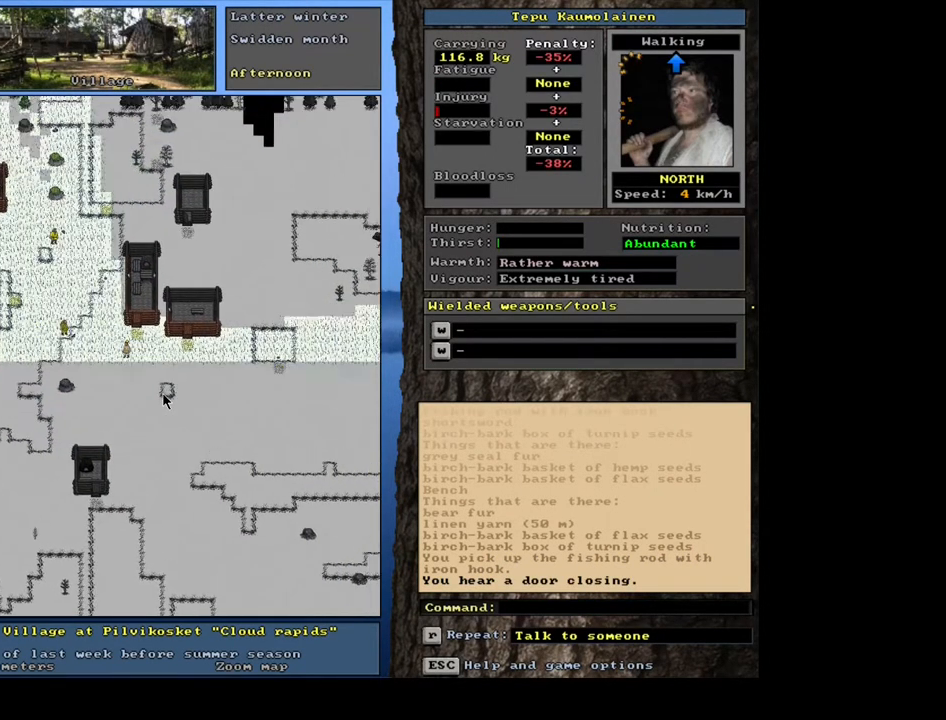
{"keys": ["ctrl", "num6"], "mouse": [], "events": [[33, "num9", "down"], [83, "num9", "up"], [317, "num6", "down"], [383, "num6", "up"], [467, "num6", "down"]]}
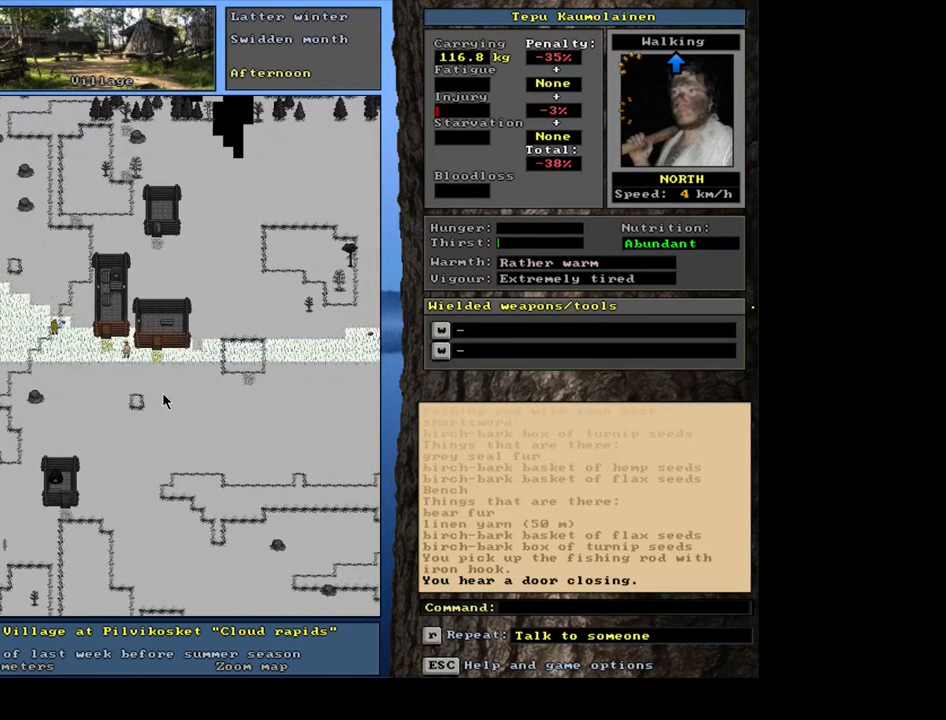
{"keys": ["ctrl"], "mouse": [], "events": [[50, "num6", "up"], [117, "num6", "down"], [217, "num6", "up"], [267, "num6", "down"], [383, "num6", "up"]]}
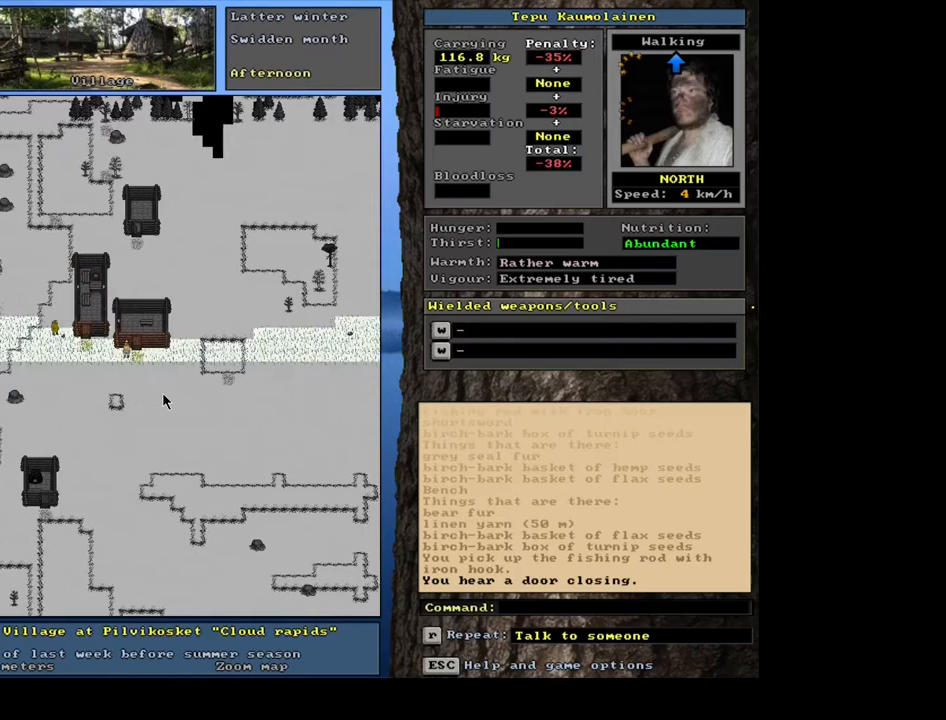
{"keys": ["ctrl"], "mouse": [], "events": [[183, "num9", "down"], [283, "num9", "up"], [383, "num9", "down"], [483, "num9", "up"]]}
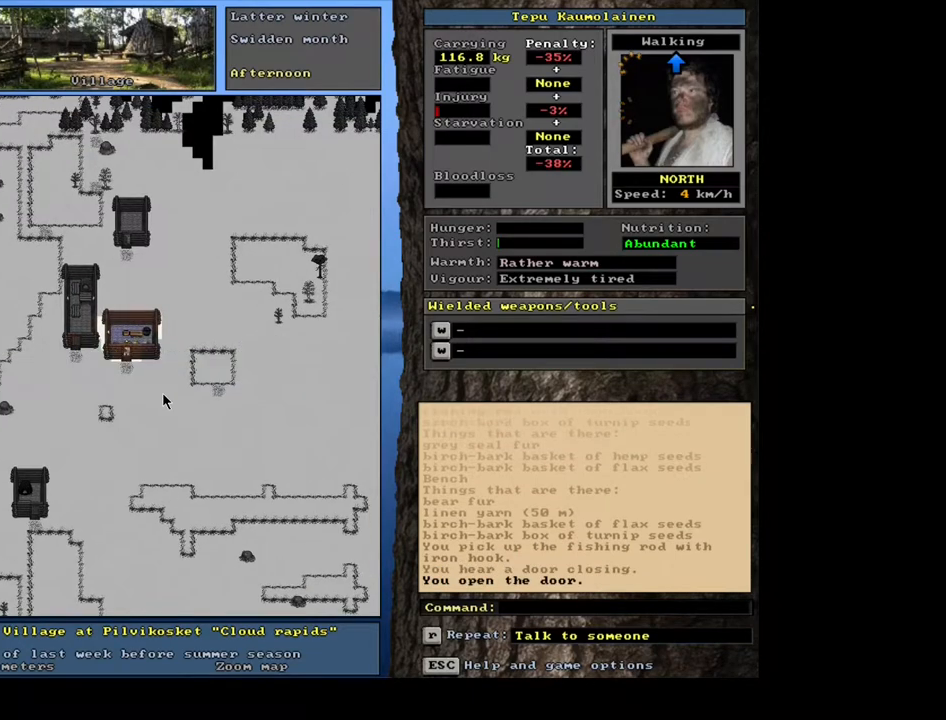
{"keys": ["ctrl"], "mouse": [], "events": [[350, "num9", "down"], [483, "num9", "up"]]}
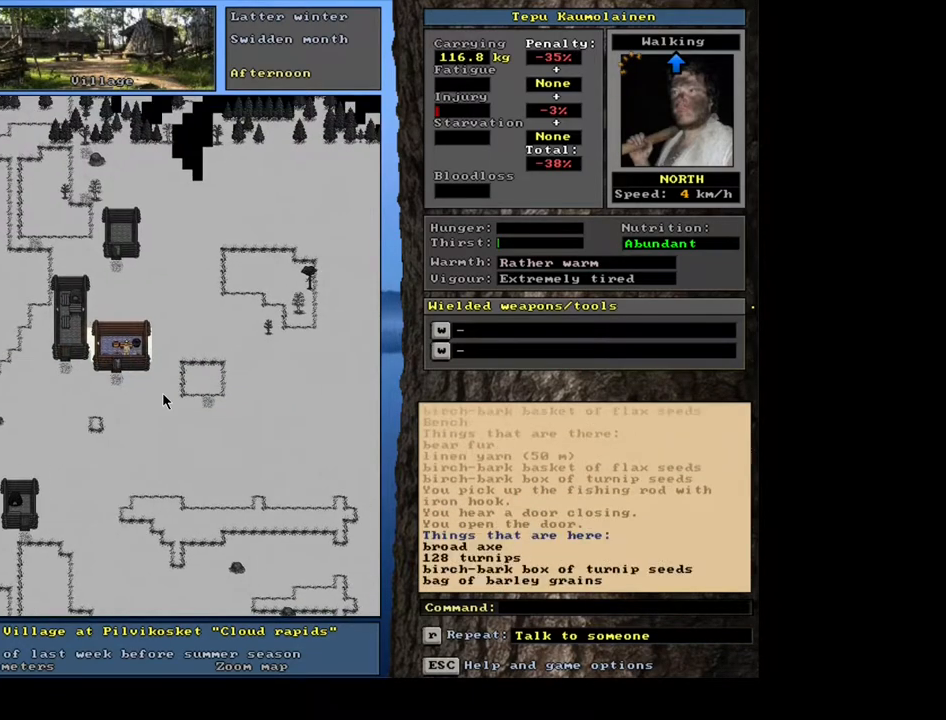
{"keys": ["ctrl"], "mouse": [], "events": []}
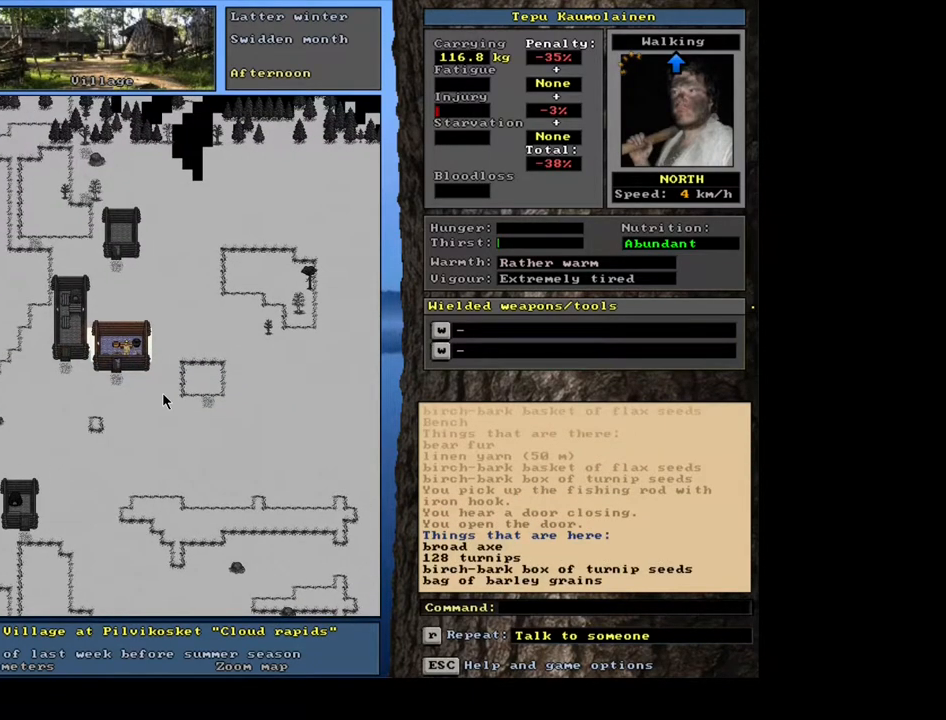
{"keys": ["ctrl"], "mouse": [], "events": []}
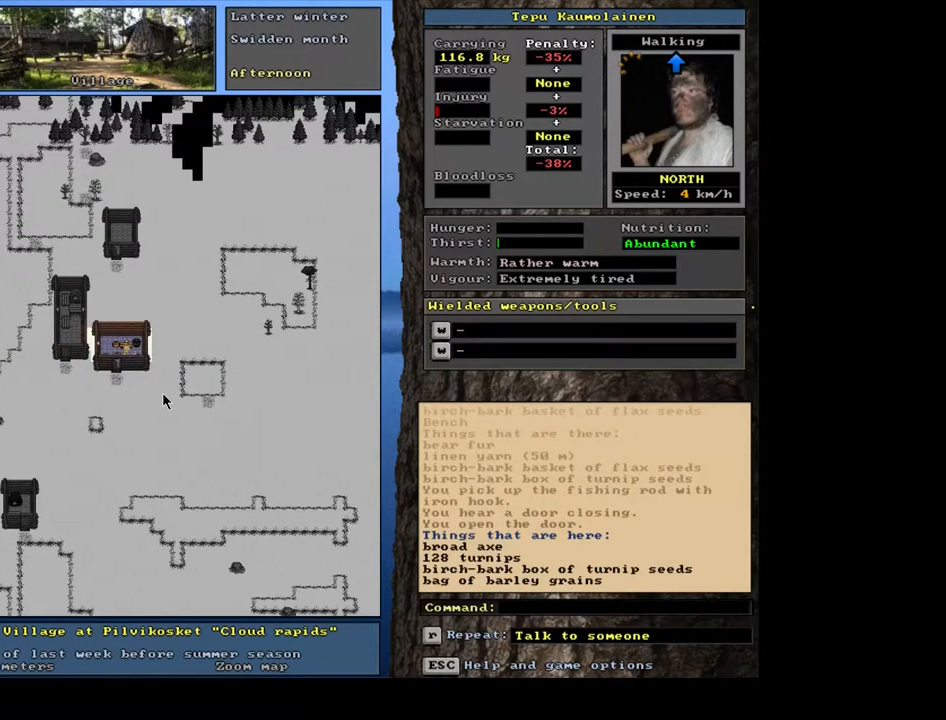
{"keys": [], "mouse": [], "events": [[167, "ctrl", "up"]]}
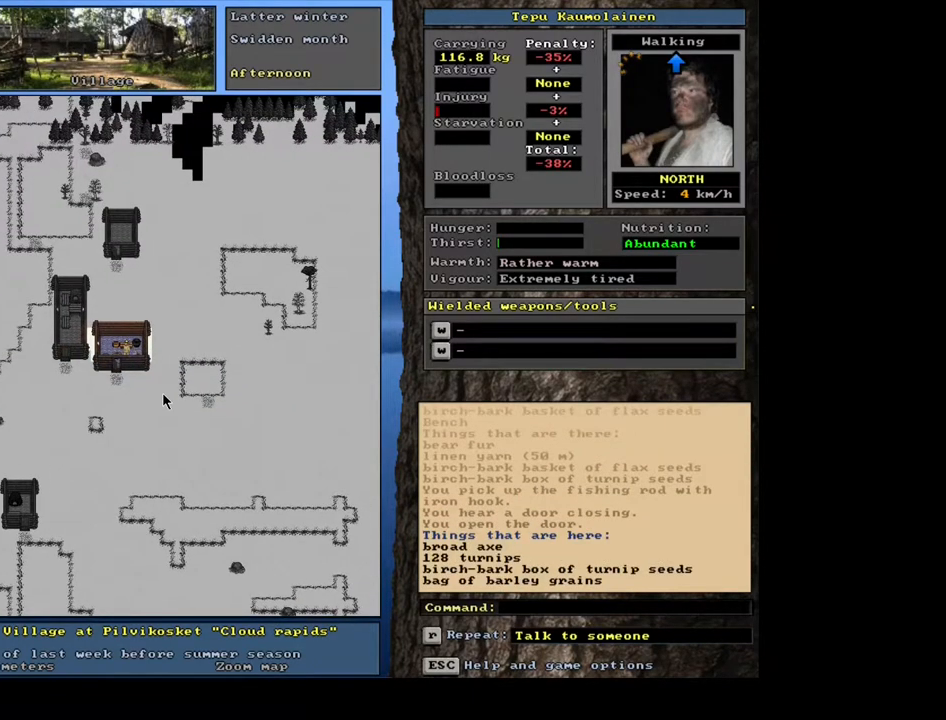
{"keys": [], "mouse": [], "events": [[233, "g", "down"], [300, "g", "up"]]}
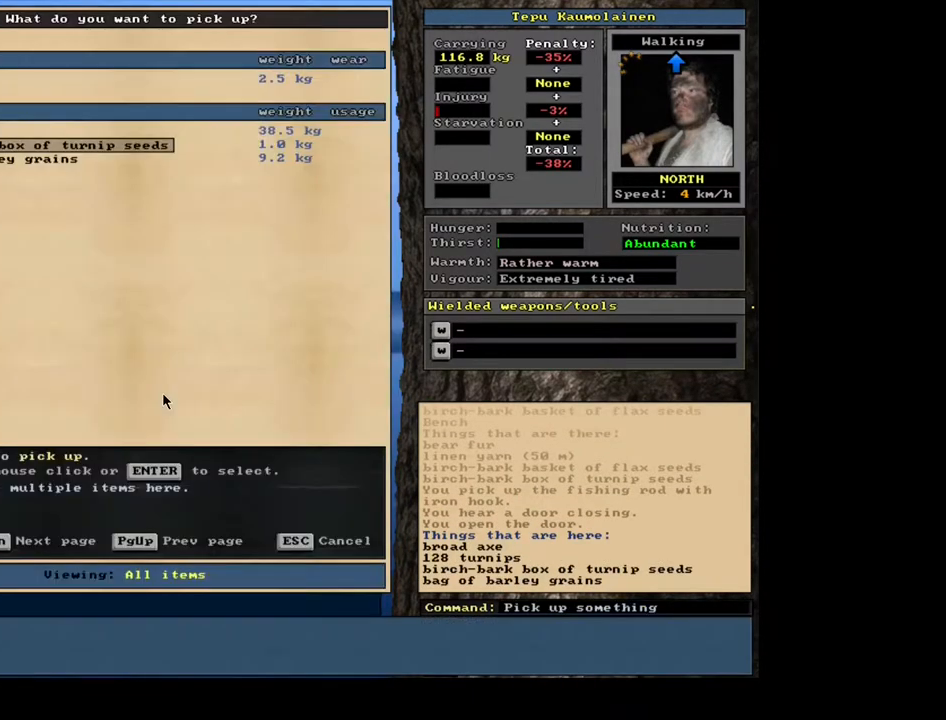
{"keys": ["up"], "mouse": [], "events": [[300, "up", "down"], [400, "up", "up"], [483, "up", "down"]]}
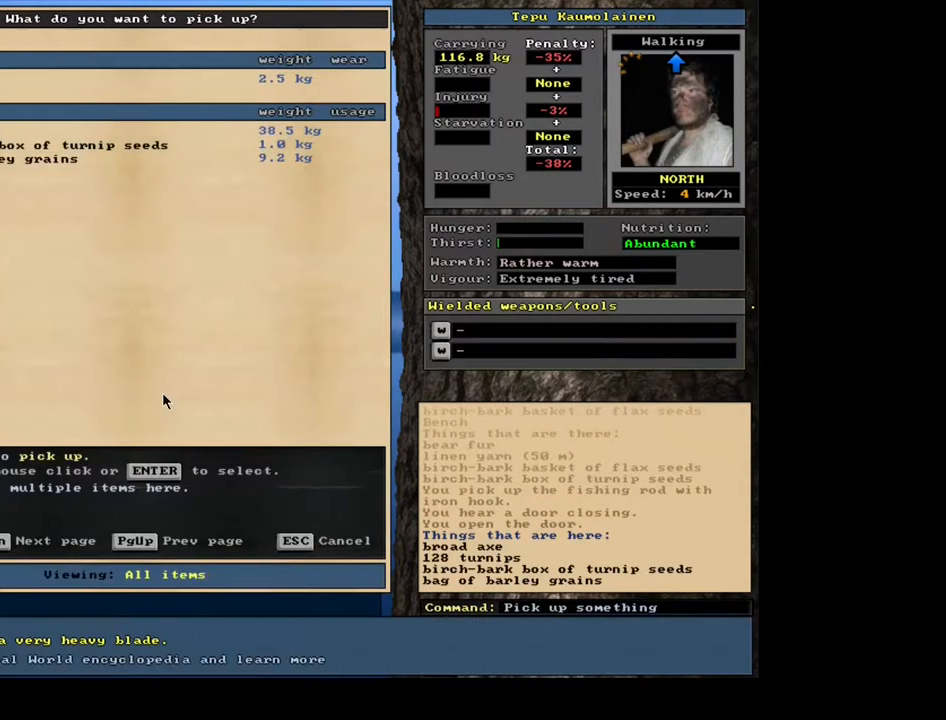
{"keys": [], "mouse": [], "events": [[67, "up", "up"]]}